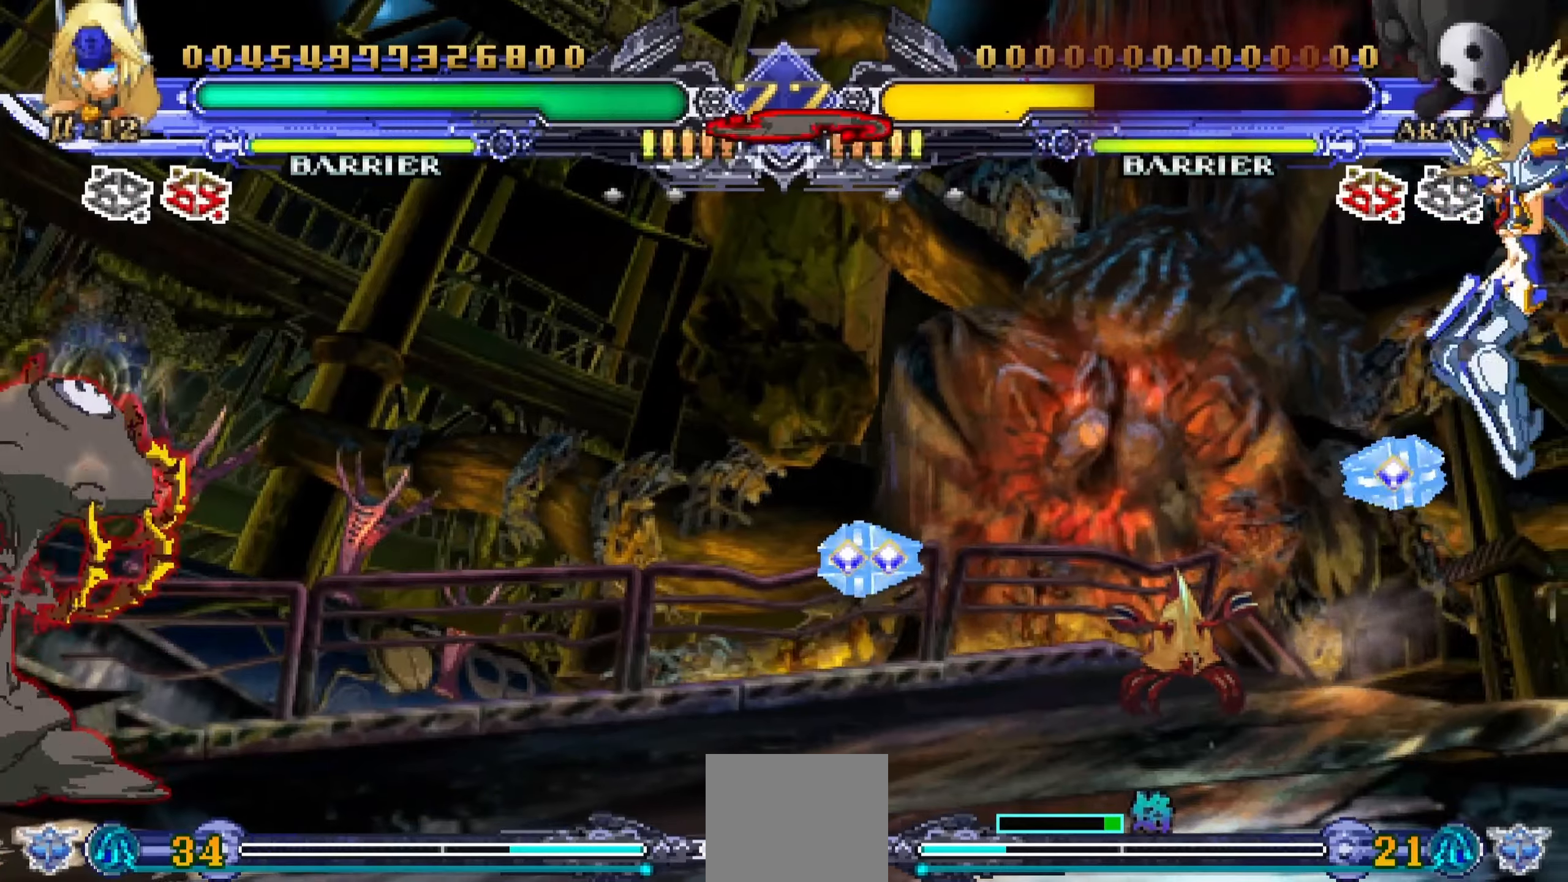
Gameplay with a controller (PlayStation layout); each line is a JSON object with the inputs held at the frame after it. "events" lists button and stick changes between this image and that frame as [ms after this image, input, new state], when the widget could be followed in between. Not read: left_stick right_stick.
{"buttons": ["R1", "DPAD_DOWN", "DPAD_RIGHT"], "events": [[133, "DPAD_DOWN", "down"], [300, "DPAD_RIGHT", "down"], [300, "R1", "down"]]}
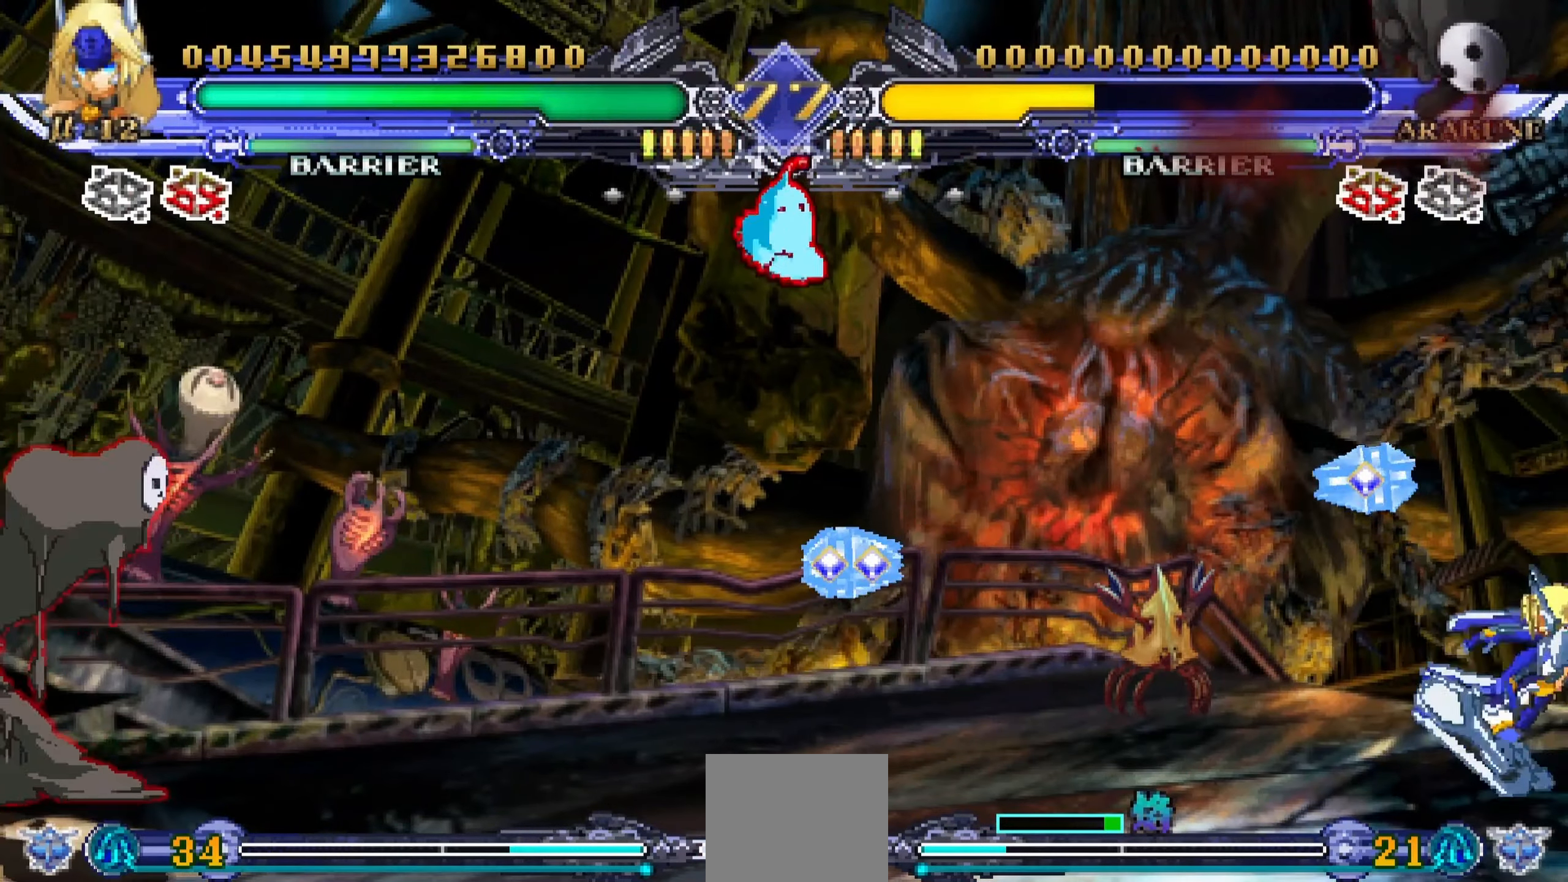
{"buttons": ["R1", "DPAD_DOWN", "DPAD_RIGHT"], "events": []}
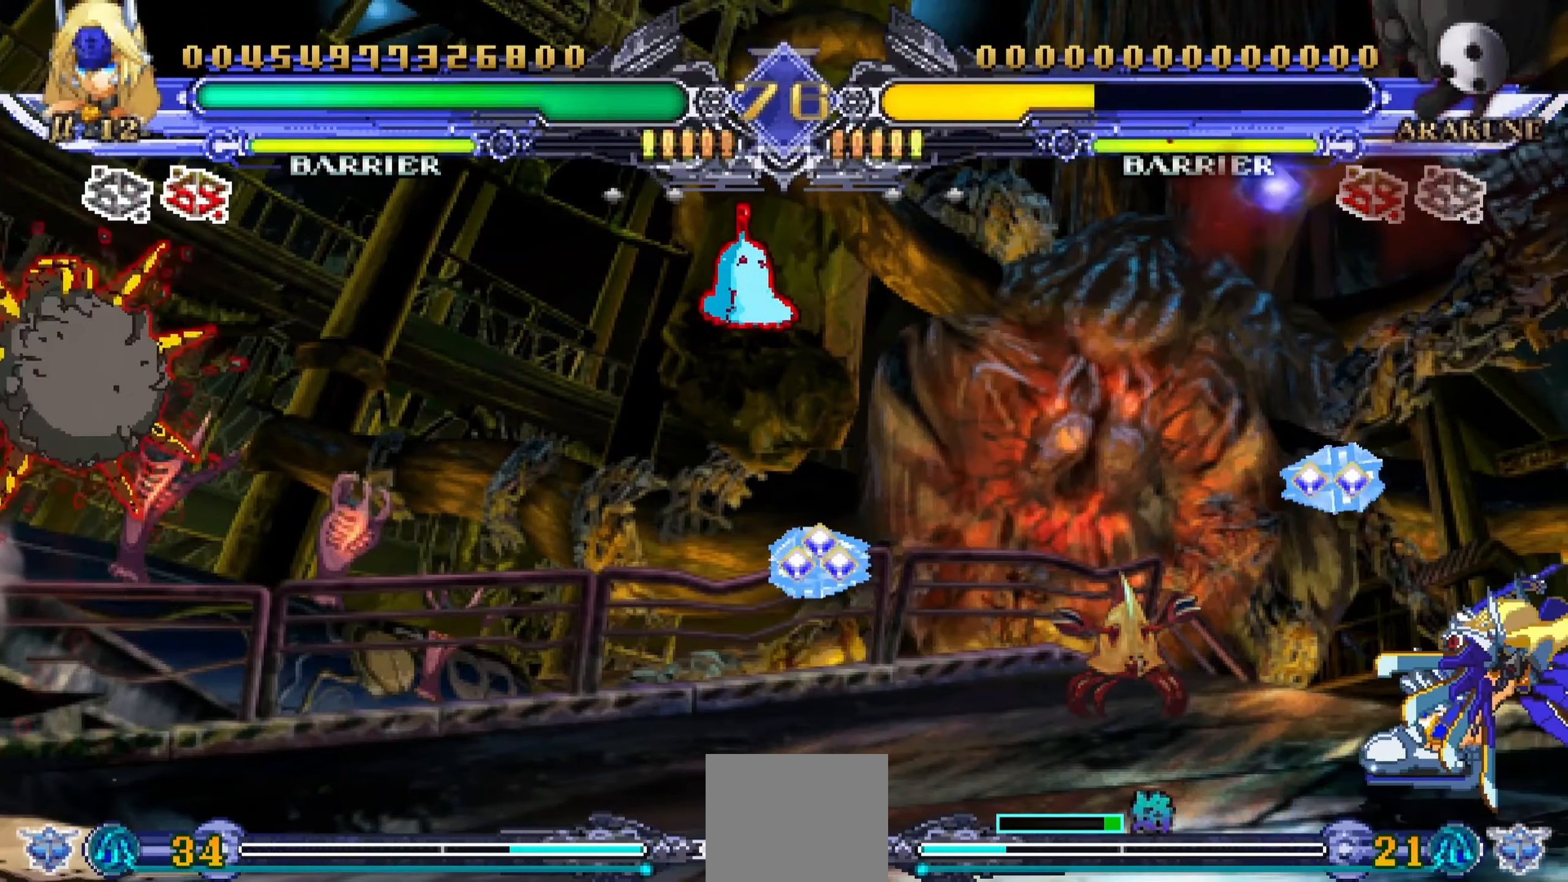
{"buttons": ["DPAD_DOWN", "DPAD_RIGHT"], "events": [[283, "R1", "up"]]}
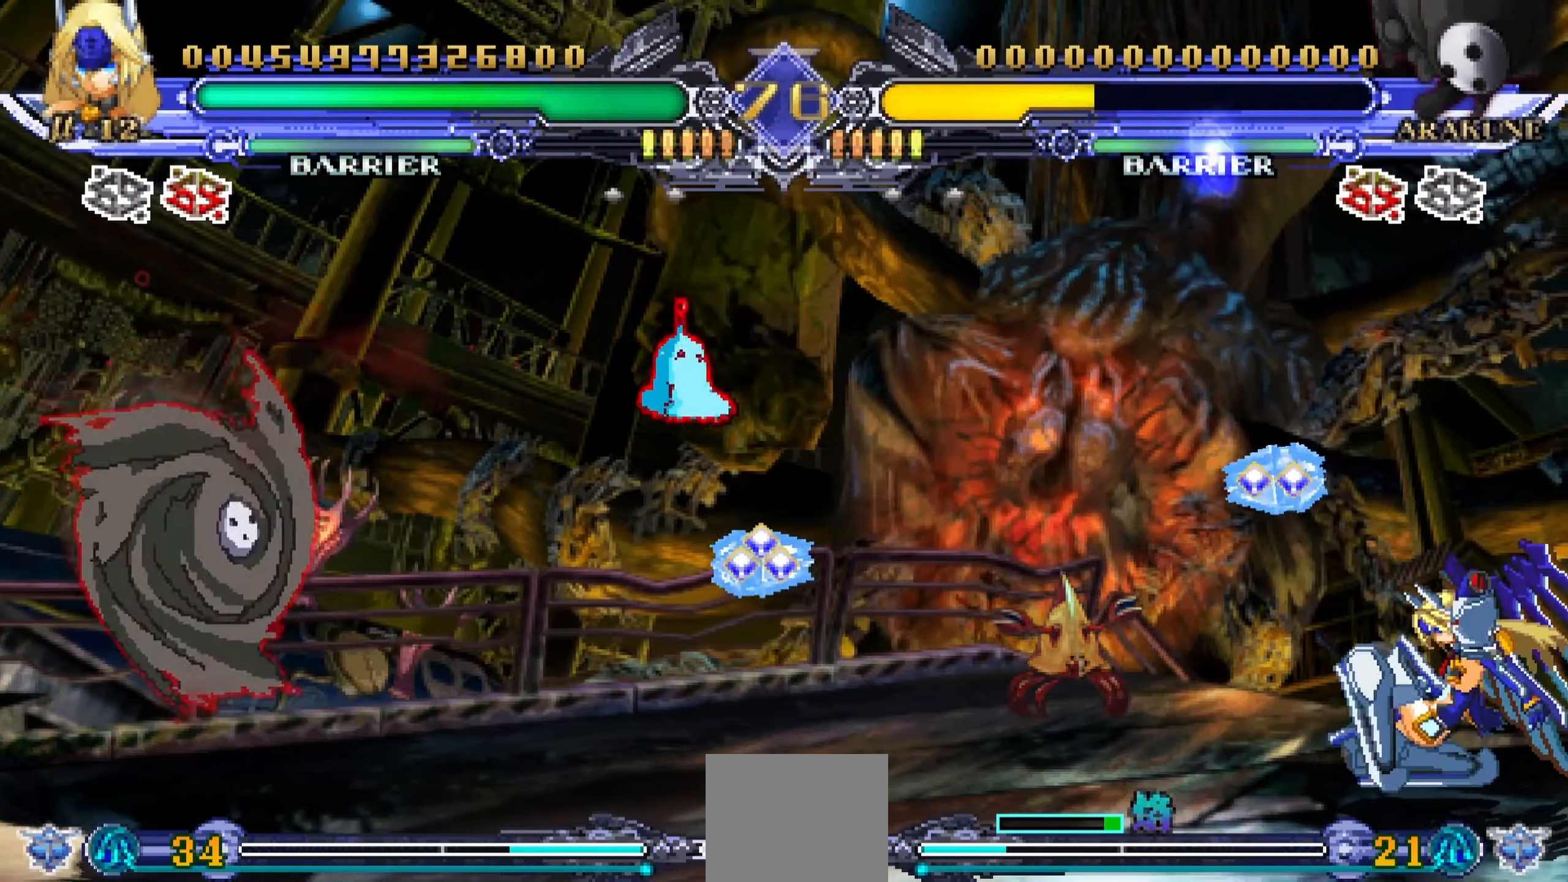
{"buttons": ["DPAD_DOWN", "DPAD_RIGHT"], "events": []}
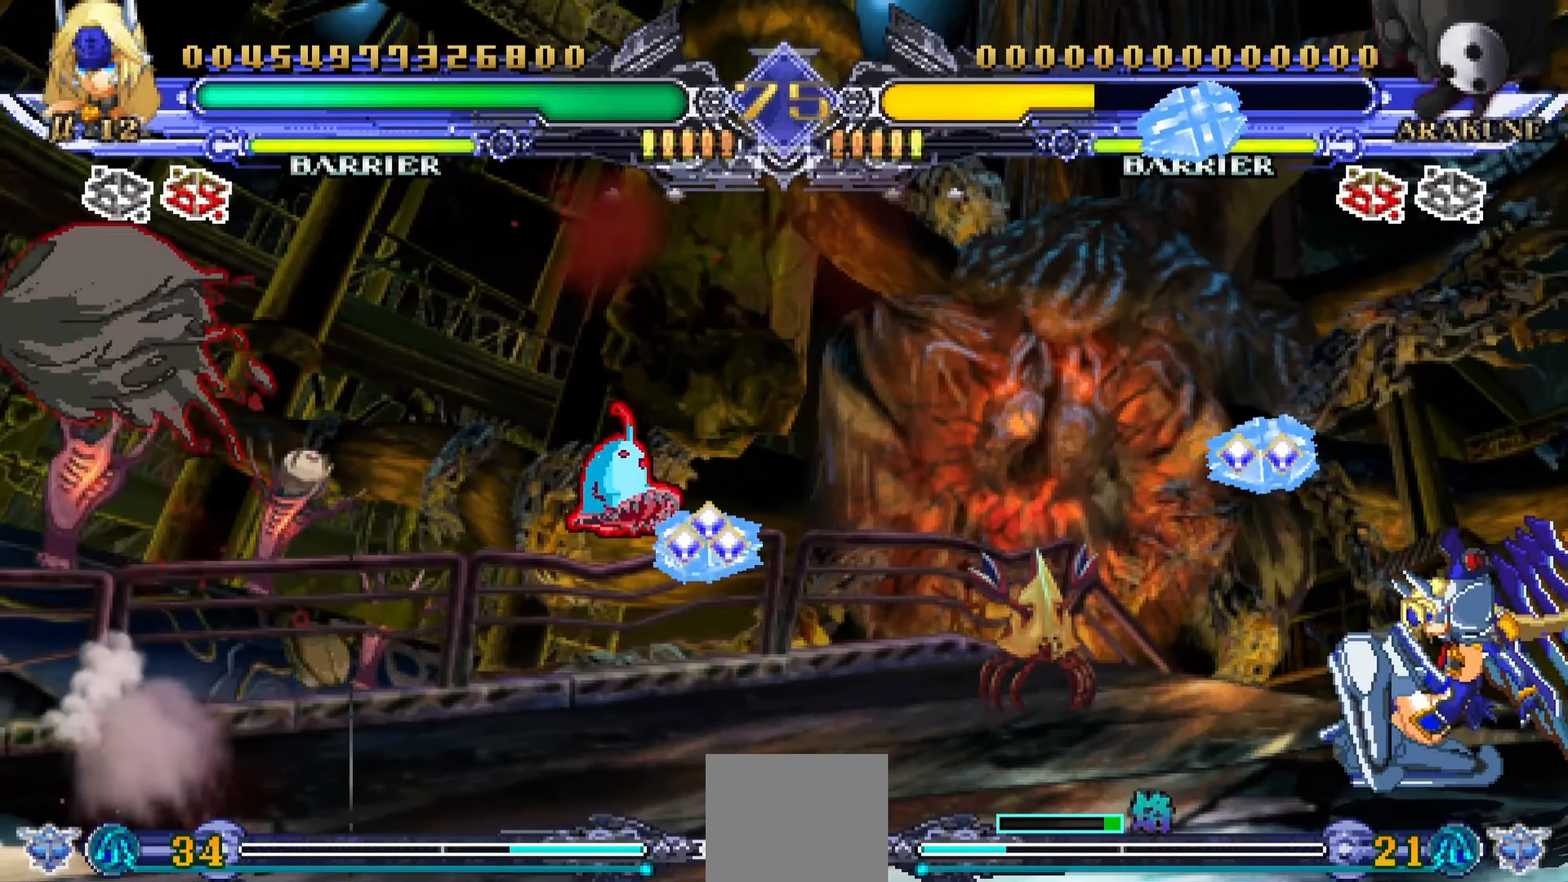
{"buttons": ["DPAD_DOWN", "DPAD_RIGHT"], "events": []}
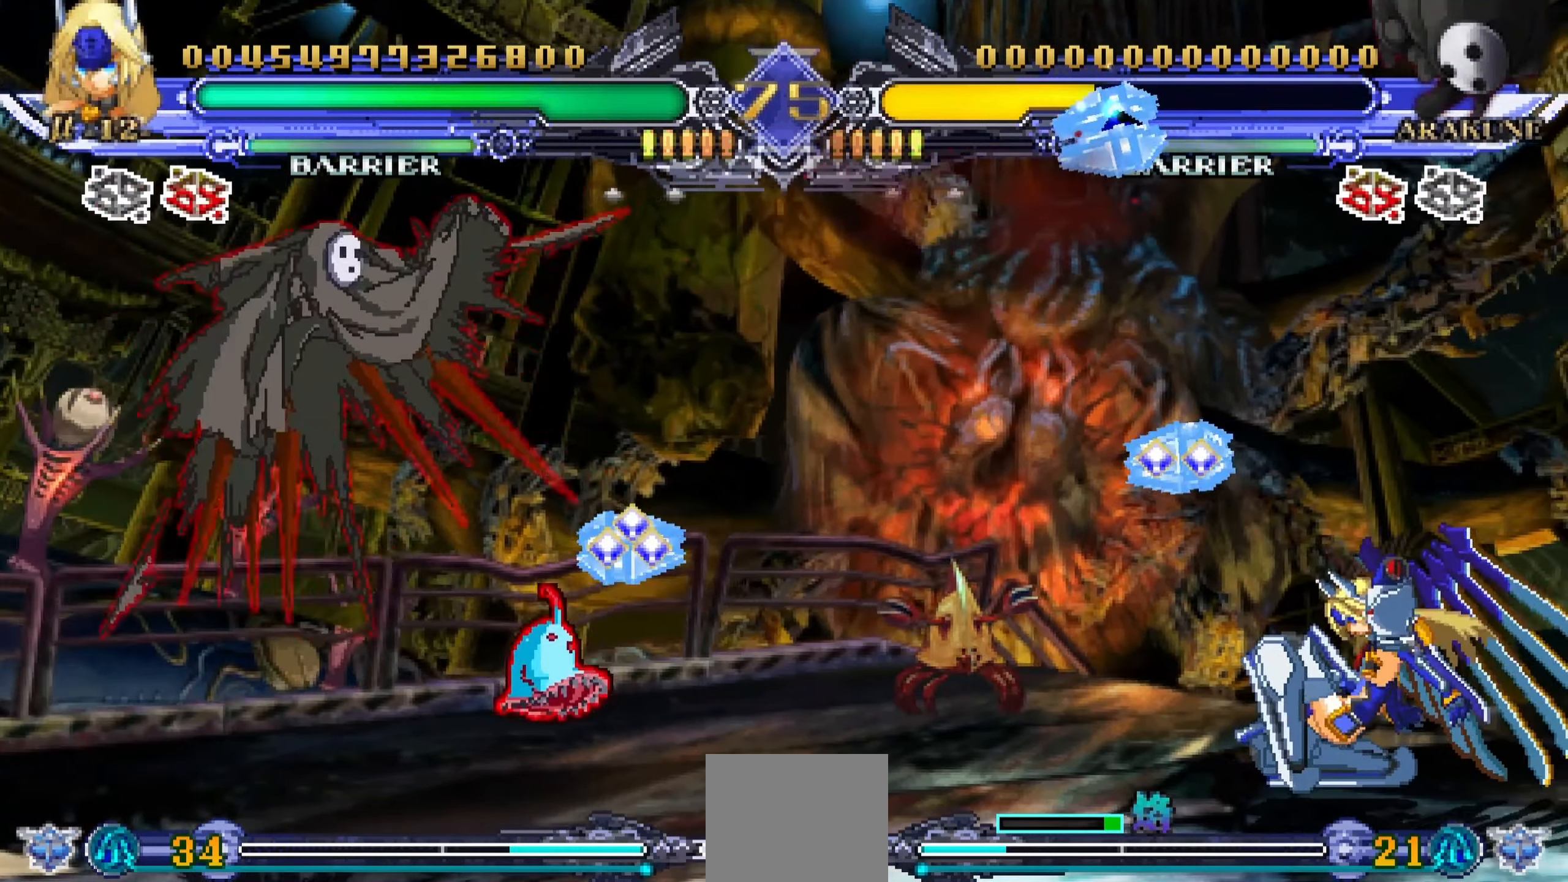
{"buttons": ["DPAD_RIGHT"], "events": [[350, "DPAD_DOWN", "up"]]}
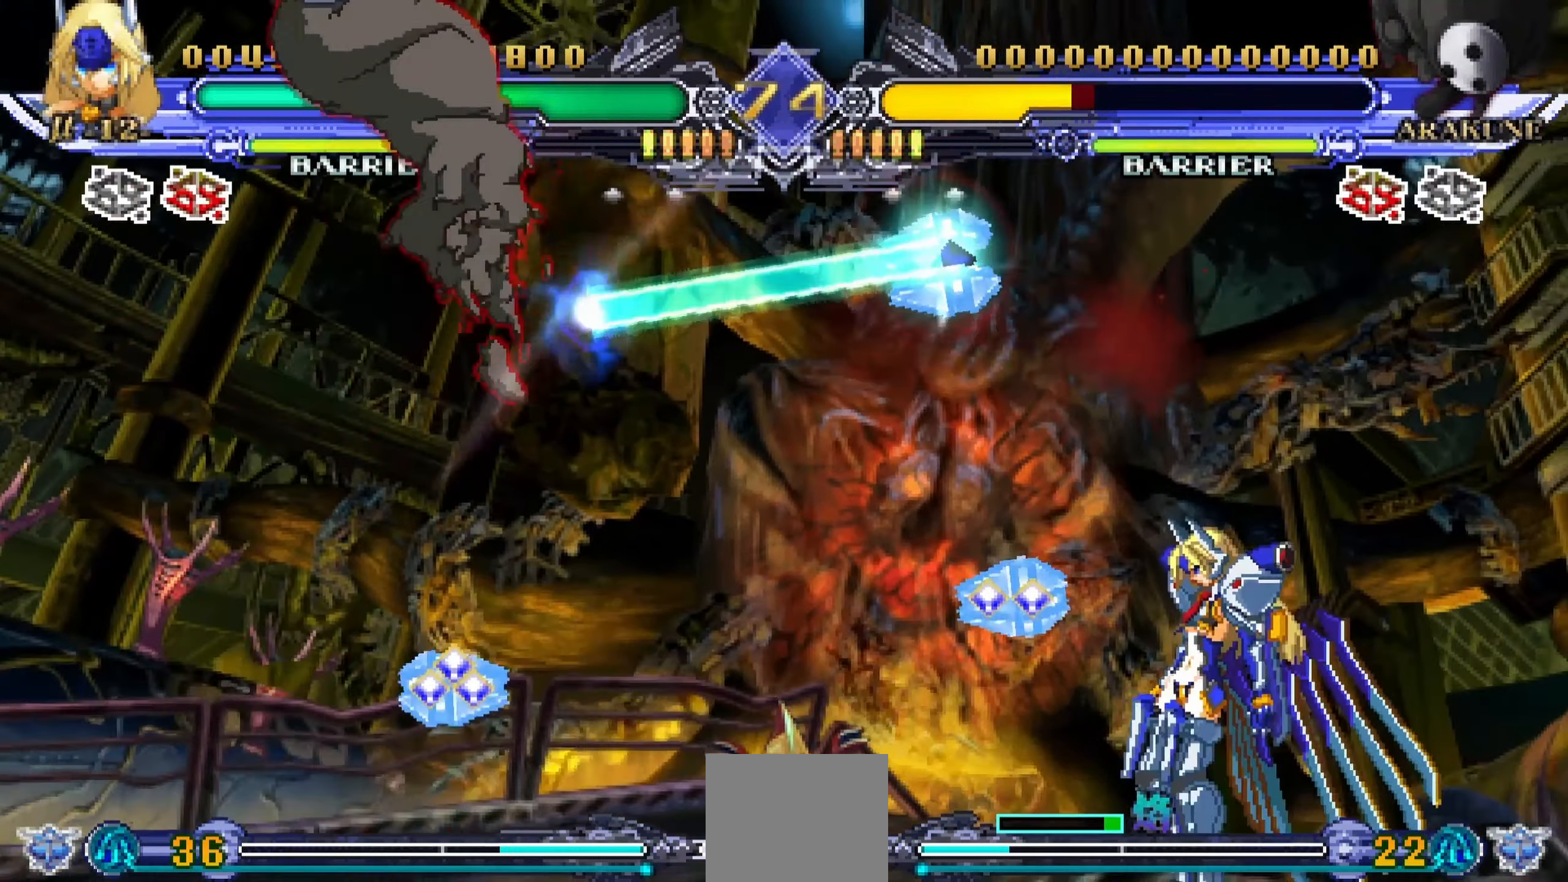
{"buttons": ["DPAD_RIGHT"], "events": [[17, "DPAD_RIGHT", "up"], [67, "DPAD_RIGHT", "down"], [200, "DPAD_RIGHT", "up"], [350, "DPAD_RIGHT", "down"]]}
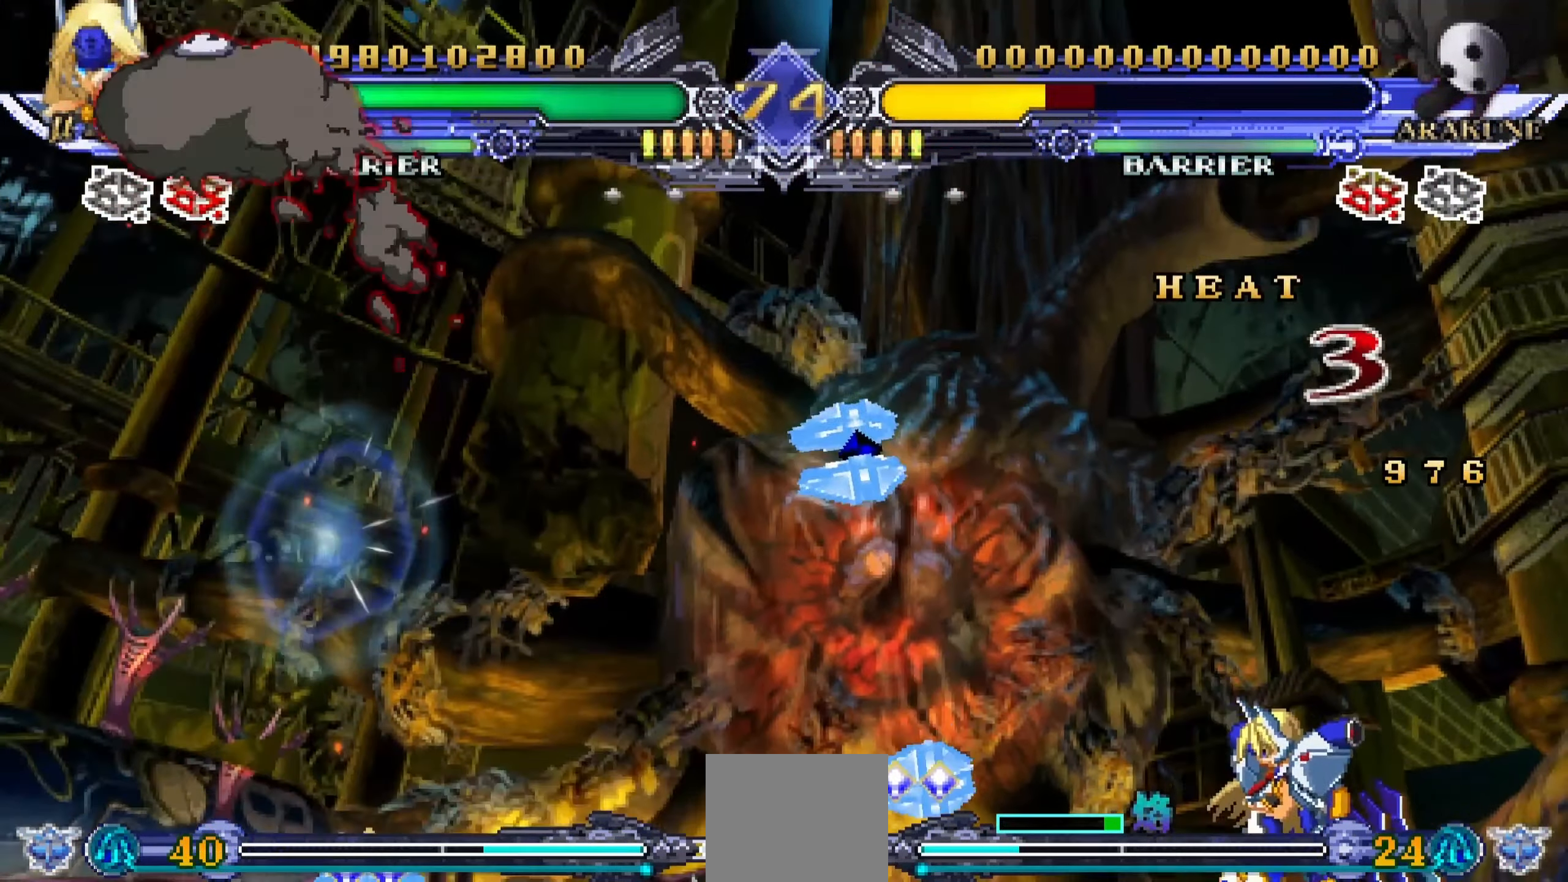
{"buttons": ["R1"], "events": [[100, "DPAD_RIGHT", "up"], [150, "R1", "down"]]}
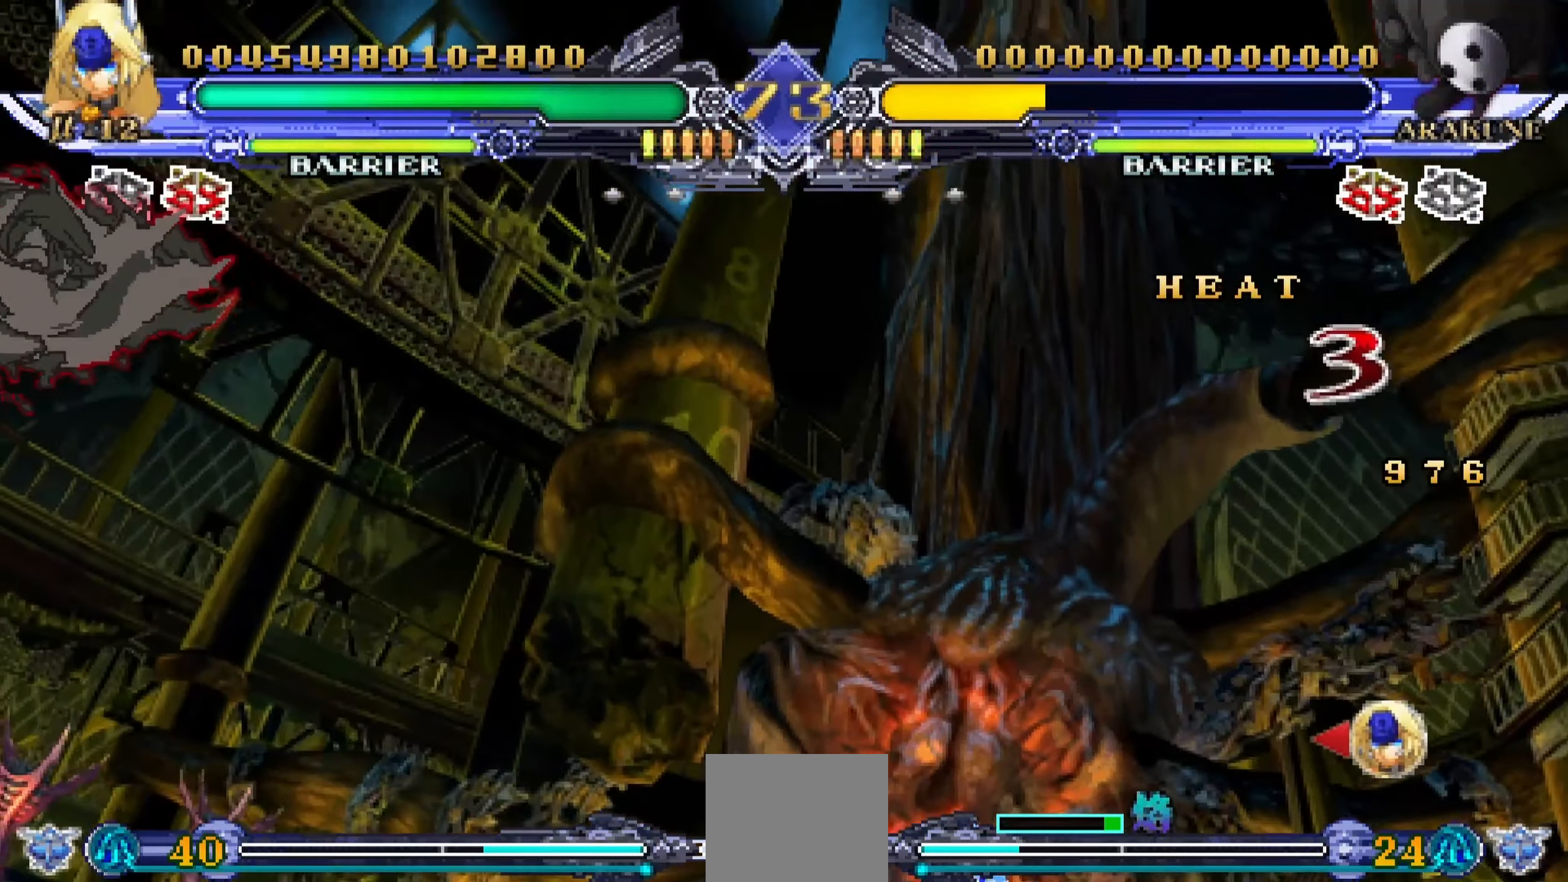
{"buttons": ["R1"], "events": []}
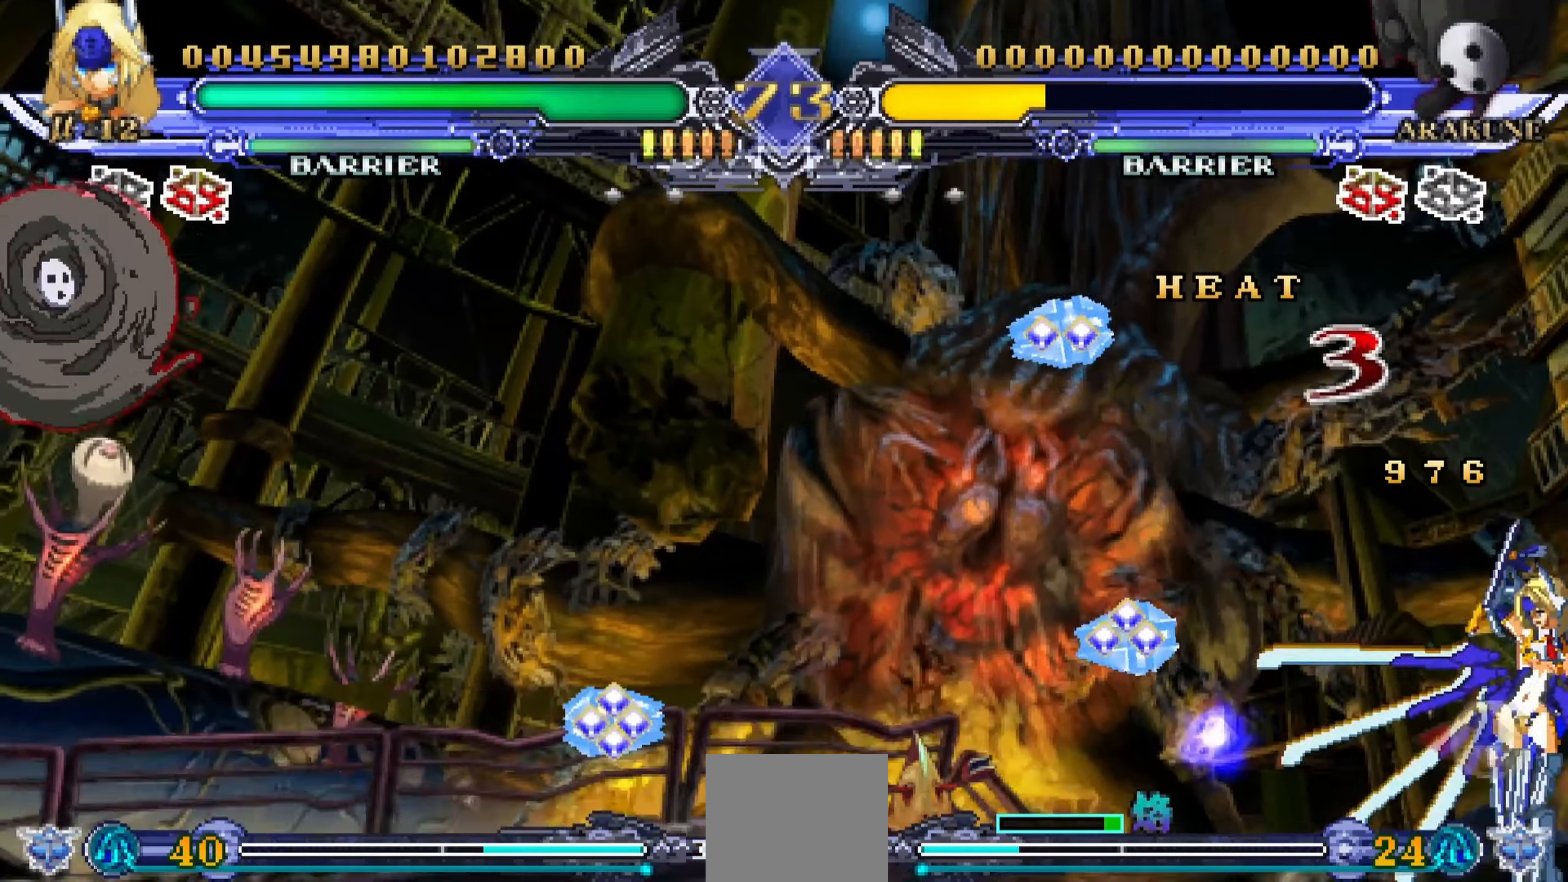
{"buttons": ["DPAD_RIGHT"], "events": [[233, "DPAD_RIGHT", "down"], [233, "R1", "up"]]}
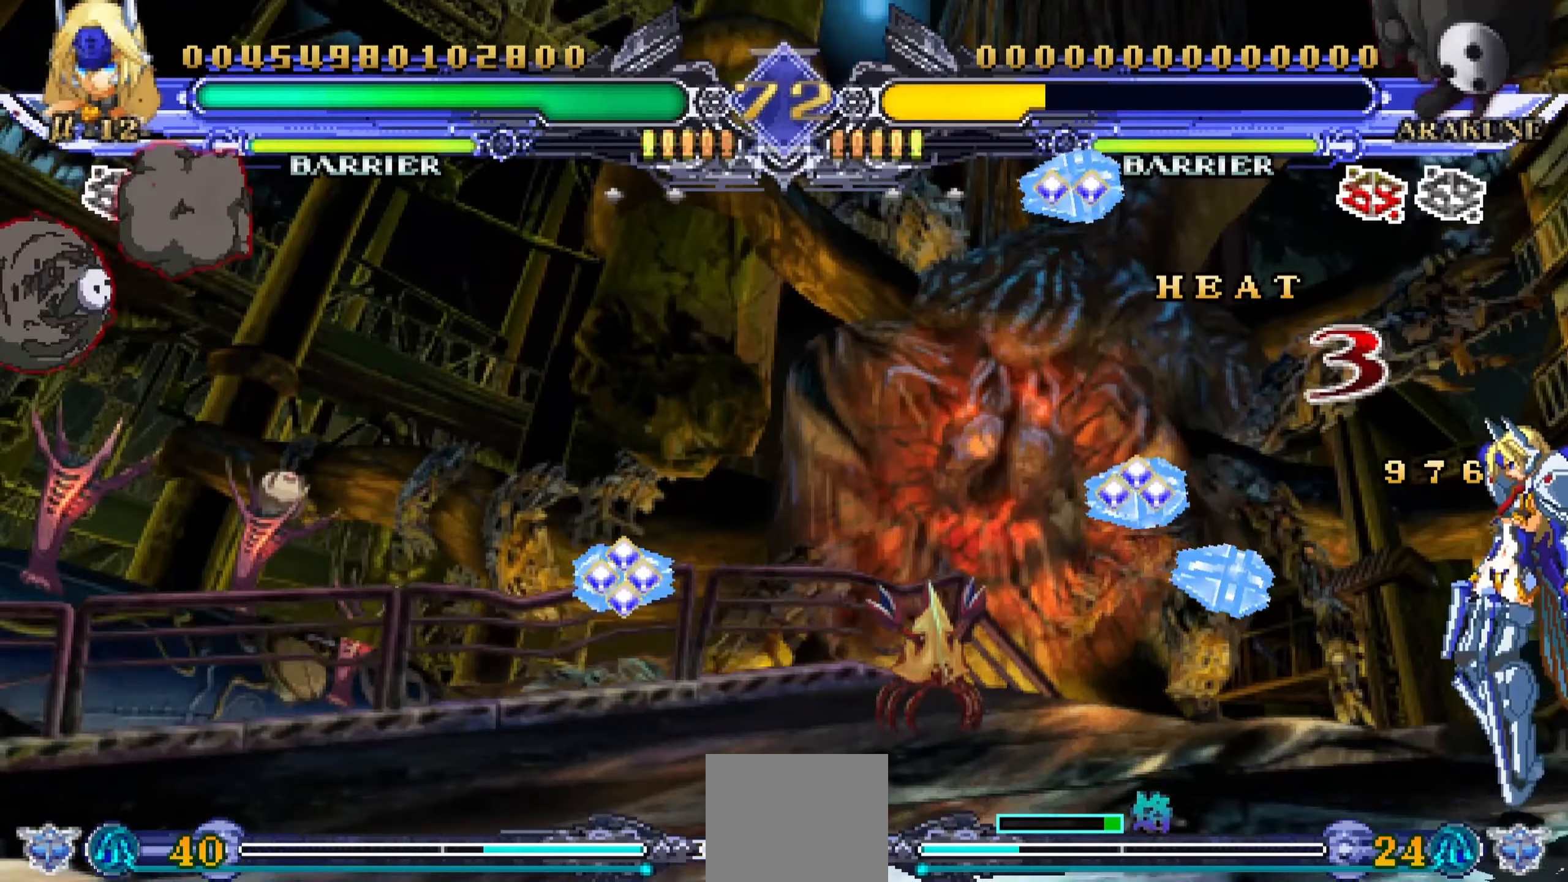
{"buttons": [], "events": [[134, "DPAD_UP", "down"], [300, "DPAD_RIGHT", "up"], [317, "DPAD_UP", "up"]]}
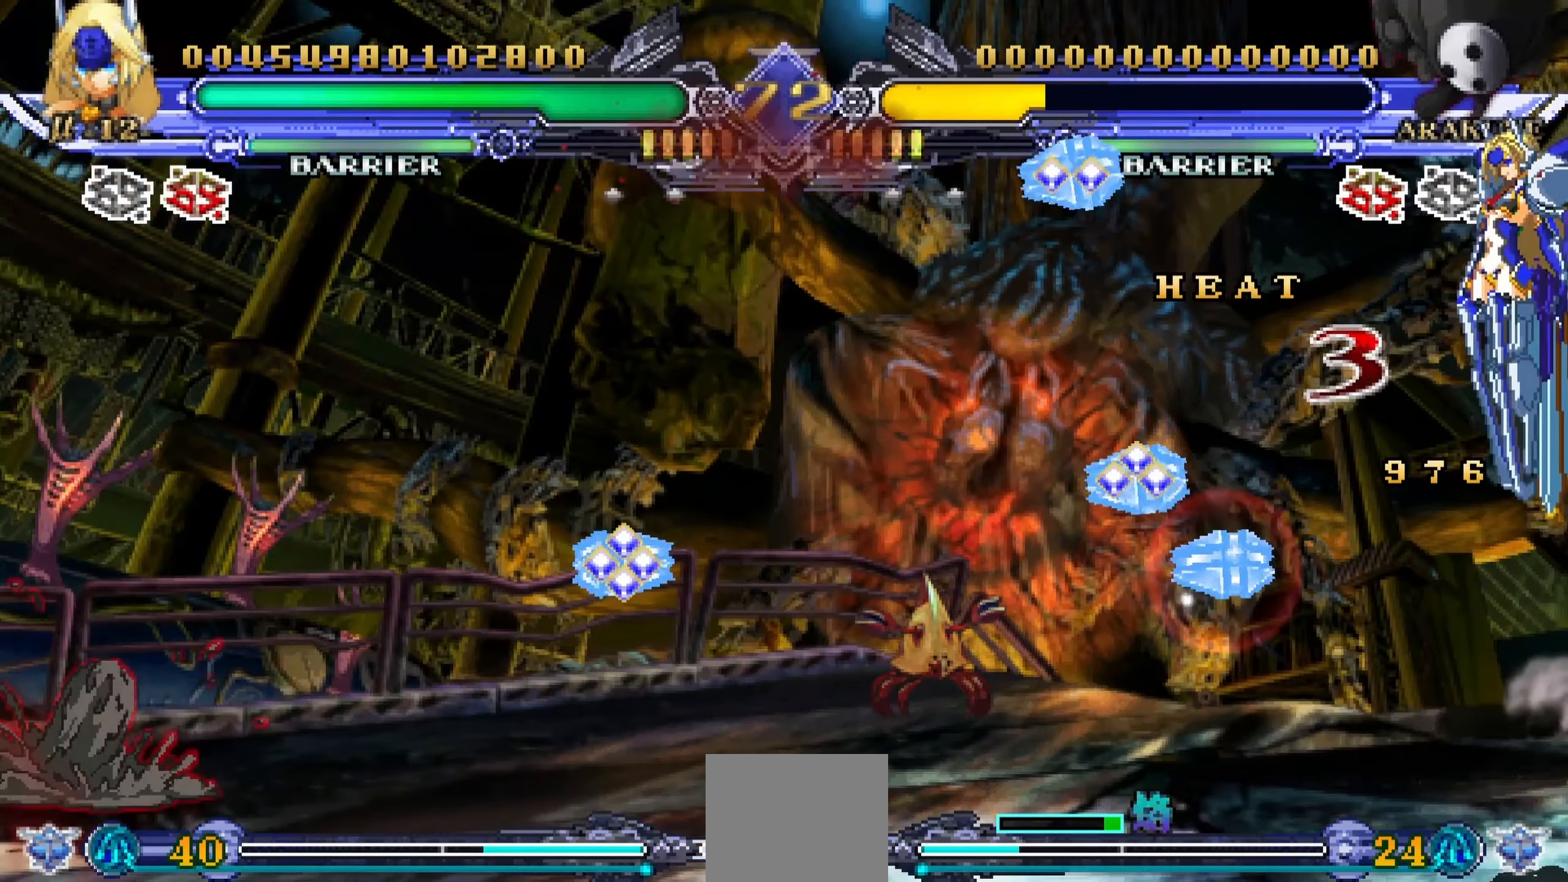
{"buttons": ["DPAD_DOWN", "DPAD_RIGHT"], "events": [[67, "DPAD_RIGHT", "down"], [100, "DPAD_DOWN", "down"]]}
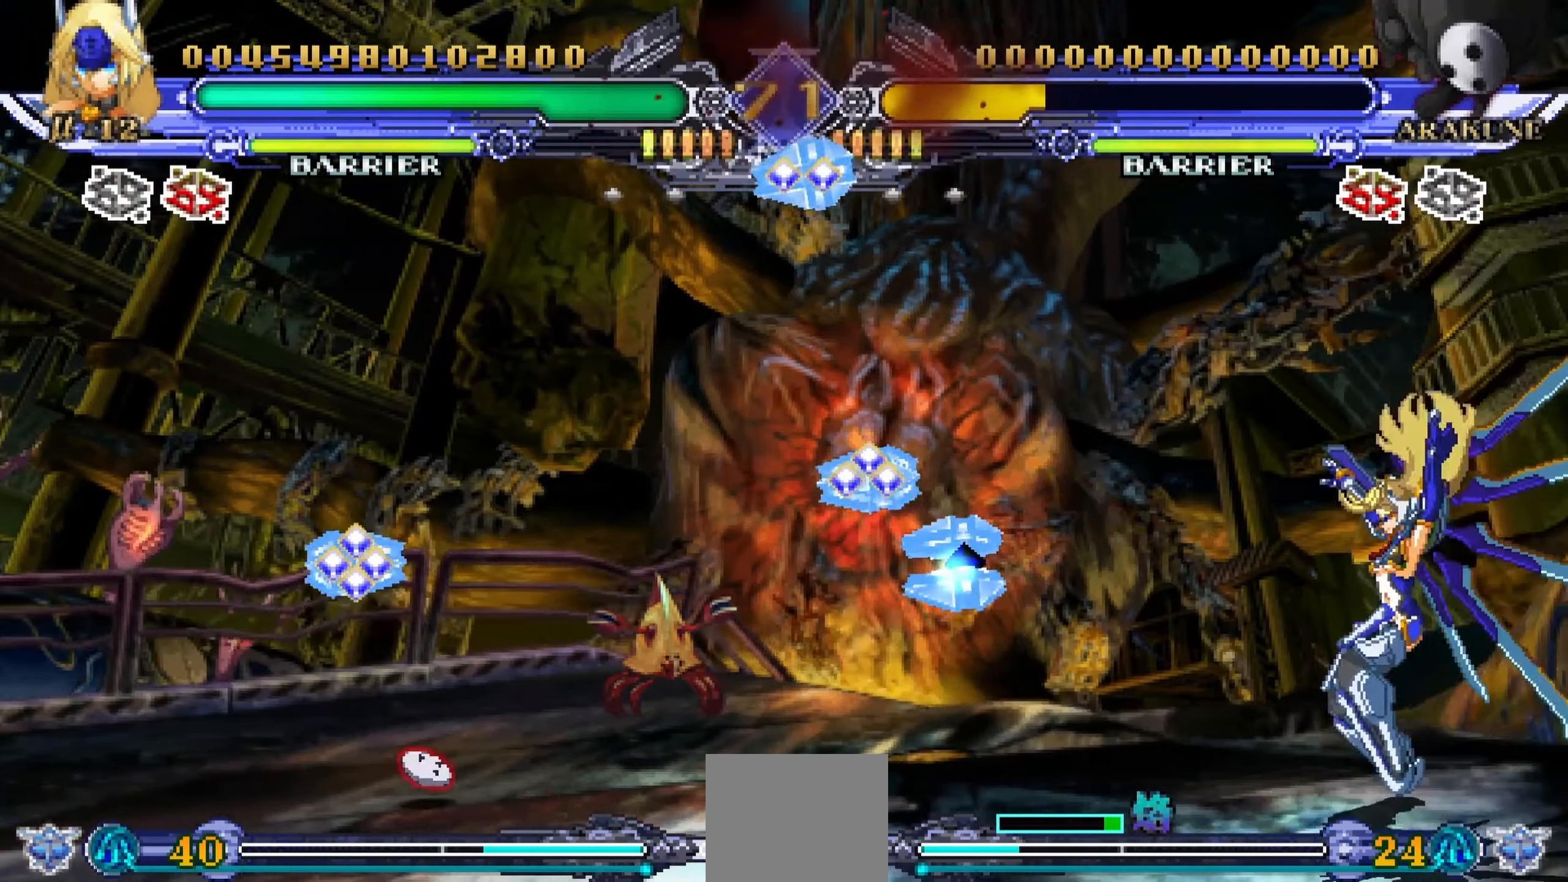
{"buttons": ["DPAD_DOWN", "DPAD_RIGHT"], "events": []}
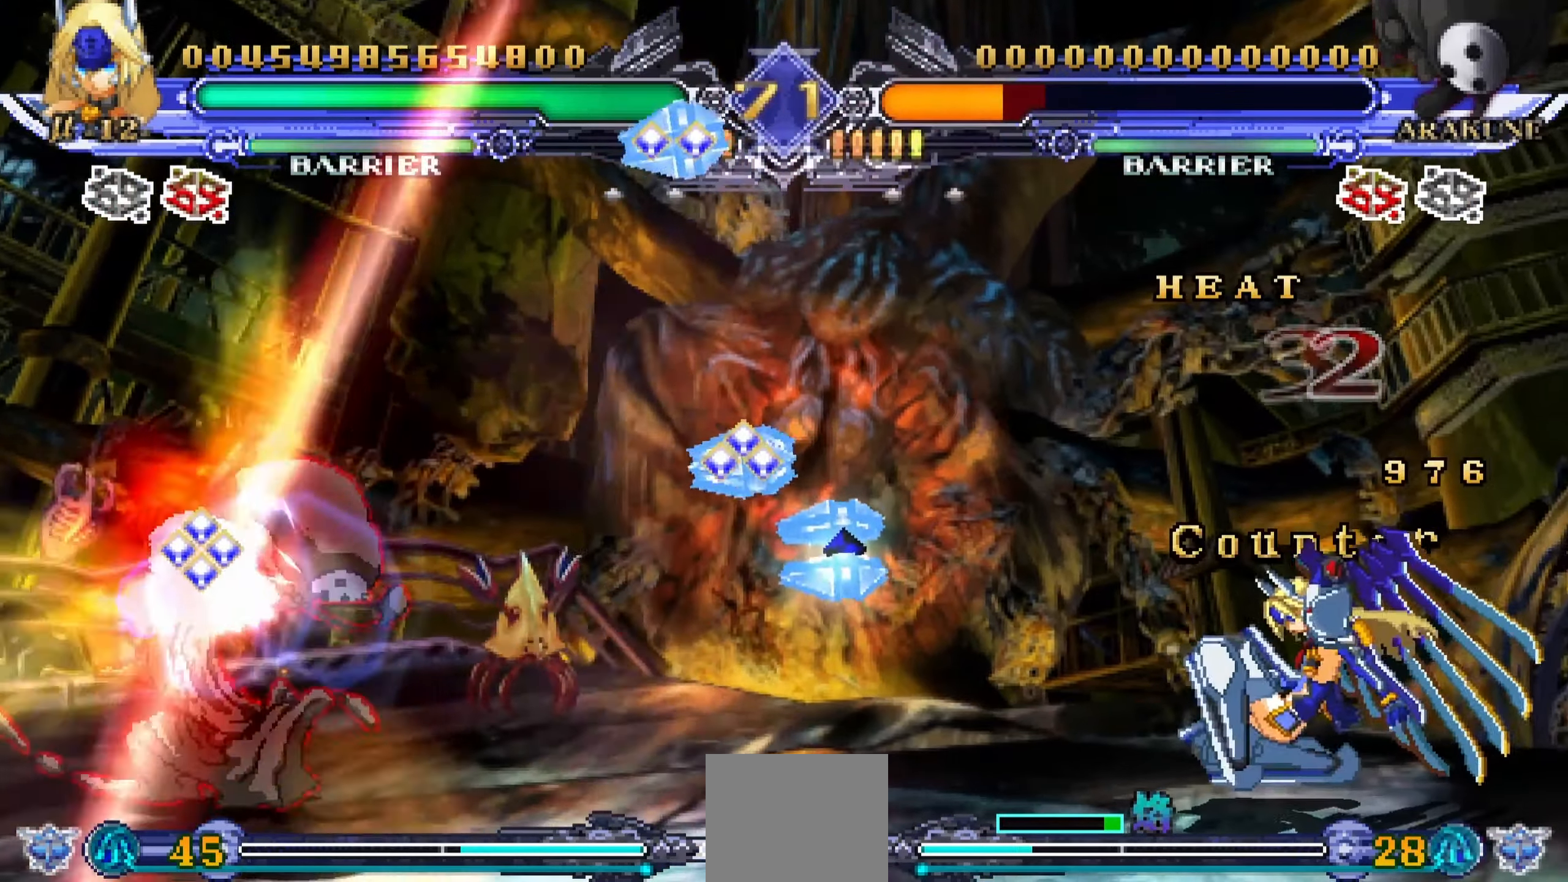
{"buttons": ["DPAD_RIGHT"], "events": [[450, "DPAD_DOWN", "up"]]}
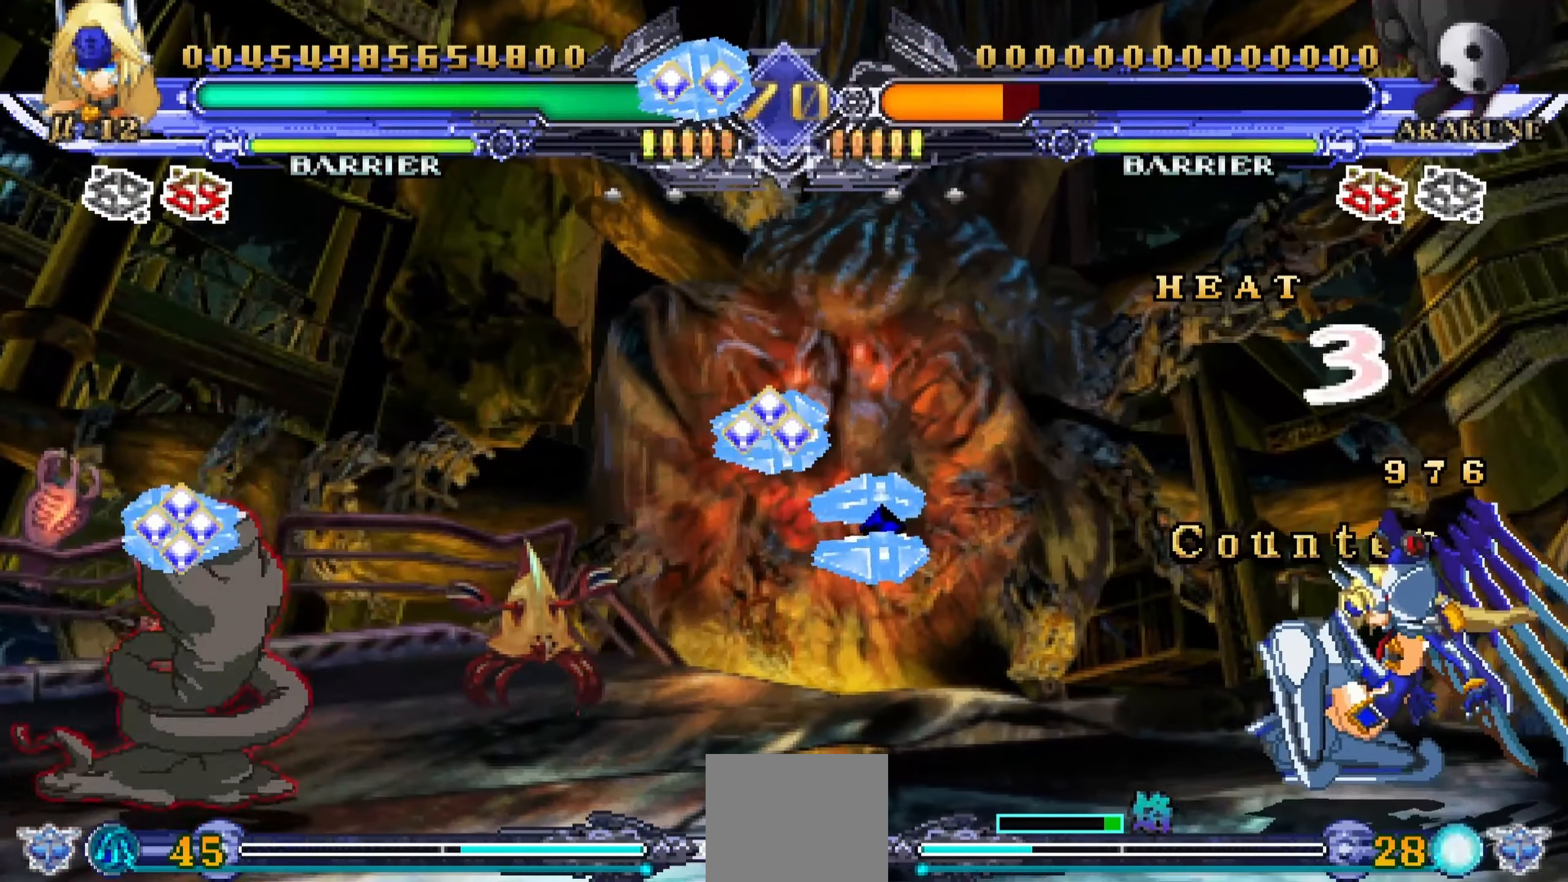
{"buttons": ["R1"], "events": [[17, "DPAD_RIGHT", "up"], [150, "R1", "down"]]}
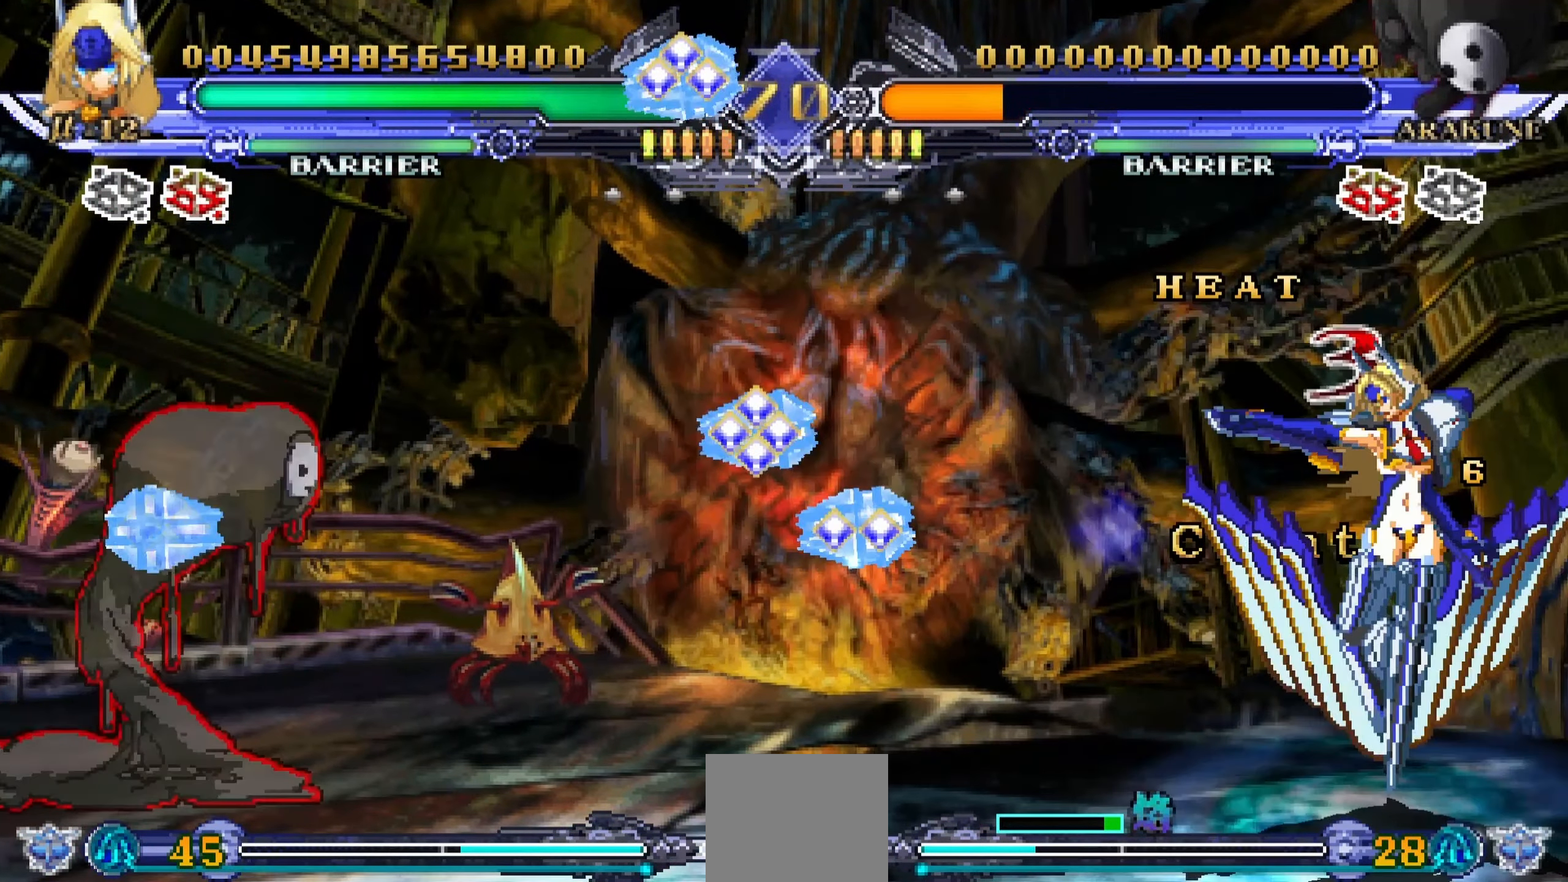
{"buttons": ["R1", "DPAD_RIGHT"], "events": [[484, "DPAD_RIGHT", "down"]]}
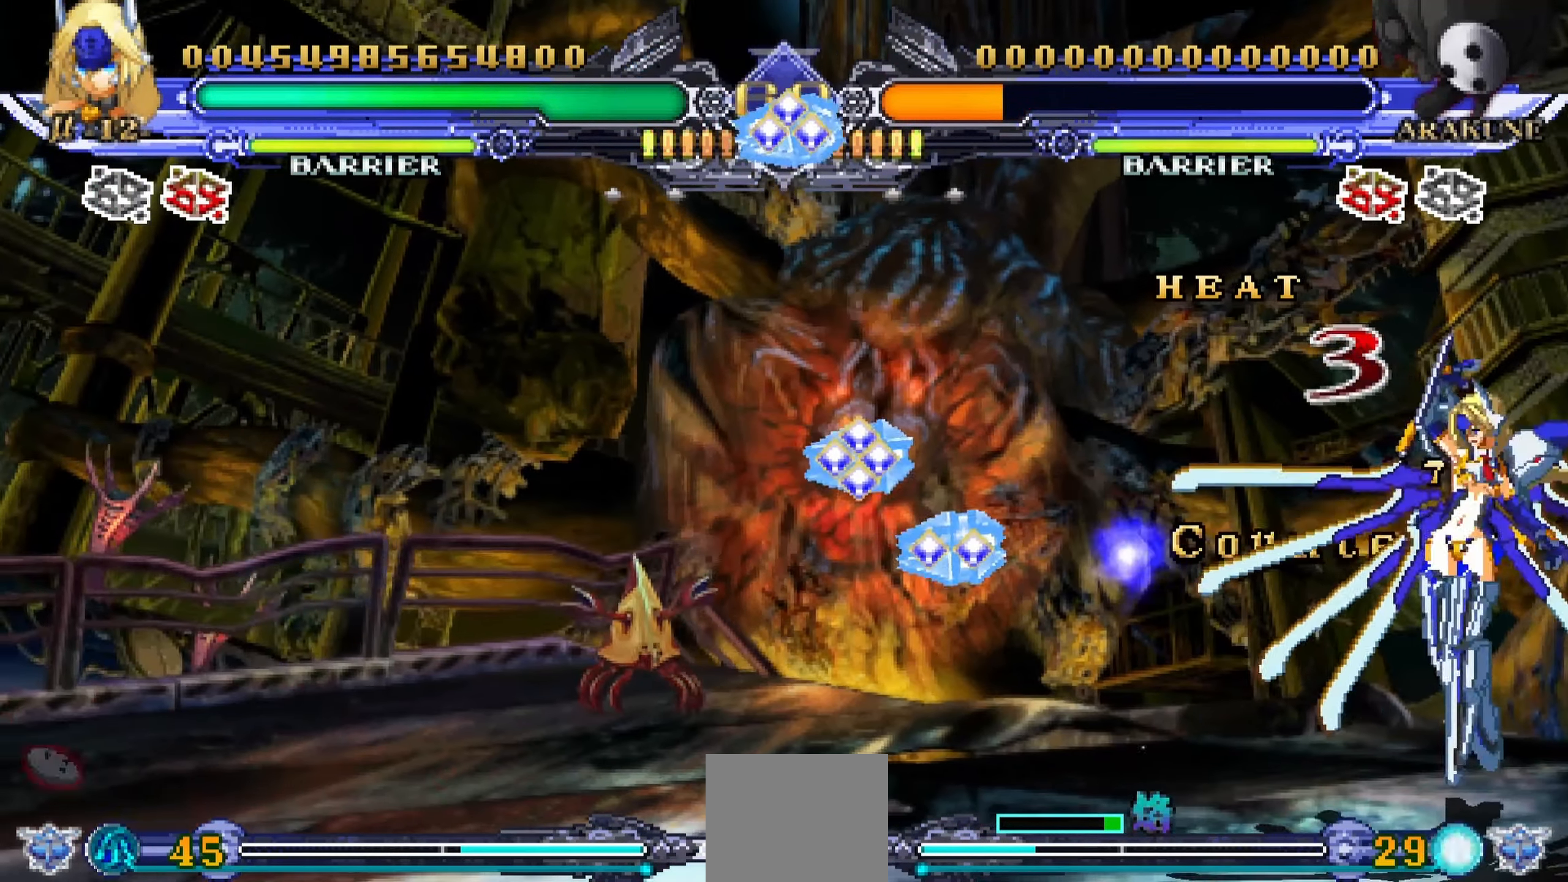
{"buttons": ["DPAD_DOWN", "DPAD_RIGHT"], "events": [[34, "R1", "up"], [84, "DPAD_UP", "down"], [234, "DPAD_UP", "up"], [284, "DPAD_DOWN", "down"]]}
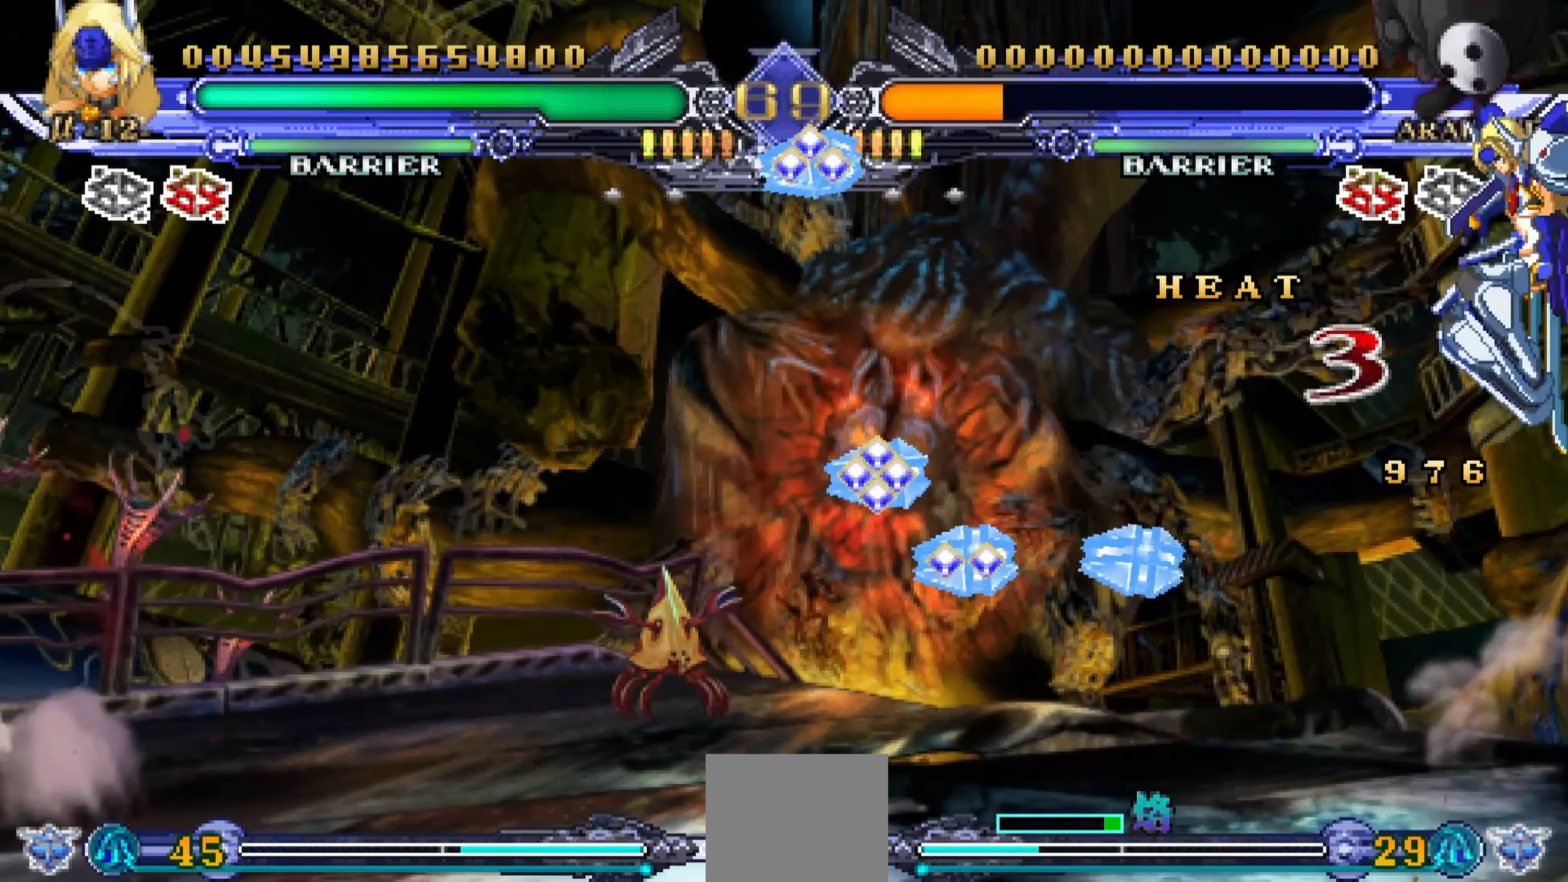
{"buttons": ["DPAD_DOWN", "DPAD_RIGHT"], "events": []}
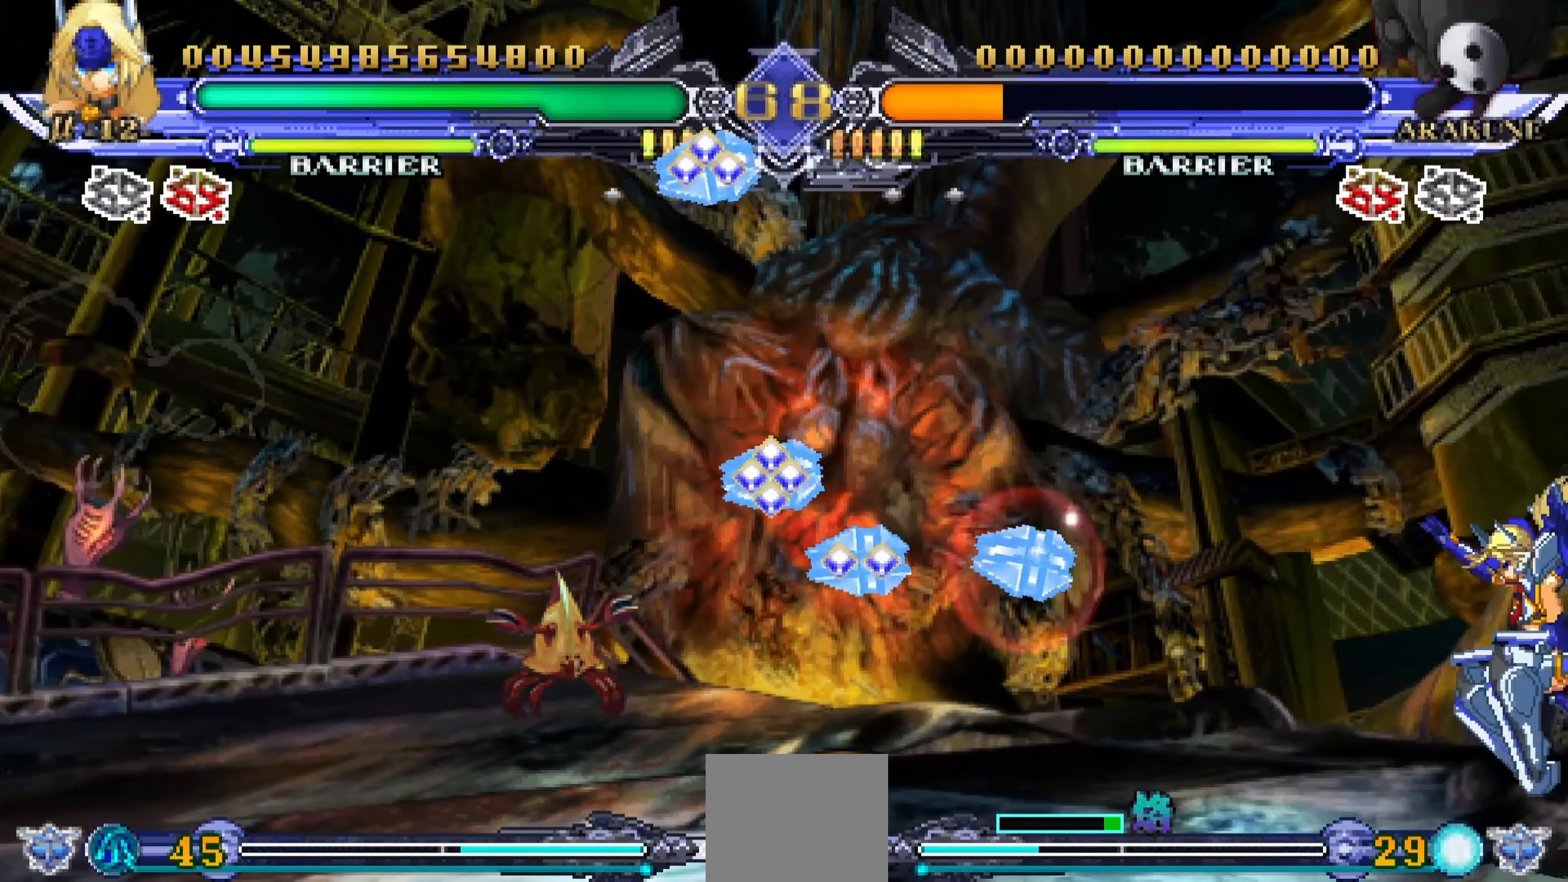
{"buttons": ["DPAD_DOWN", "DPAD_RIGHT"], "events": []}
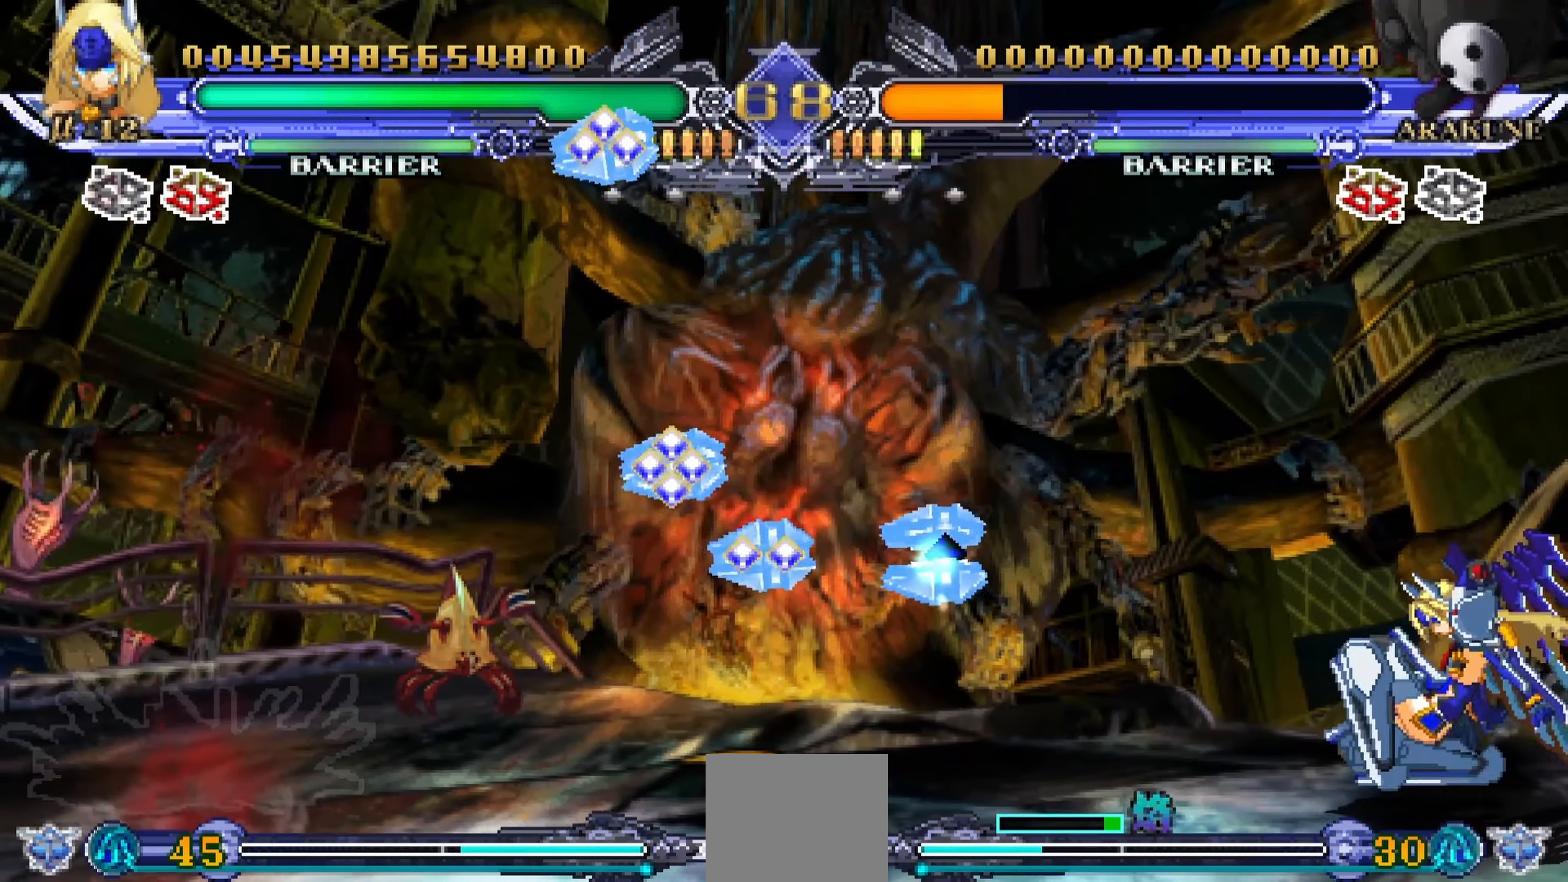
{"buttons": ["DPAD_DOWN", "DPAD_RIGHT"], "events": []}